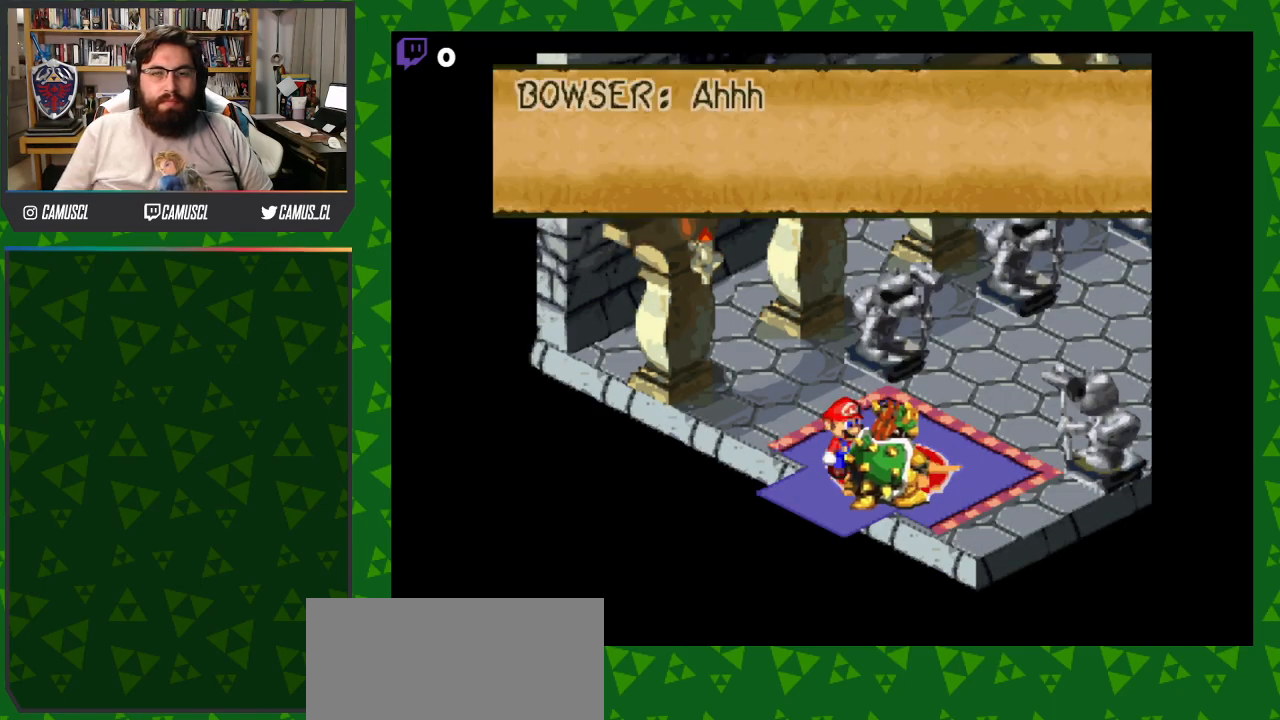
Gameplay with a controller (Nintendo layout); each line is a JSON object with the inputs held at the frame after it. "events" lists button and stick changes between this image and that frame as [ms after this image, input, new state], when the widget could be followed in between. Not read: L3 R1 R3.
{"buttons": [], "events": [[250, "A", "down"], [367, "A", "up"]]}
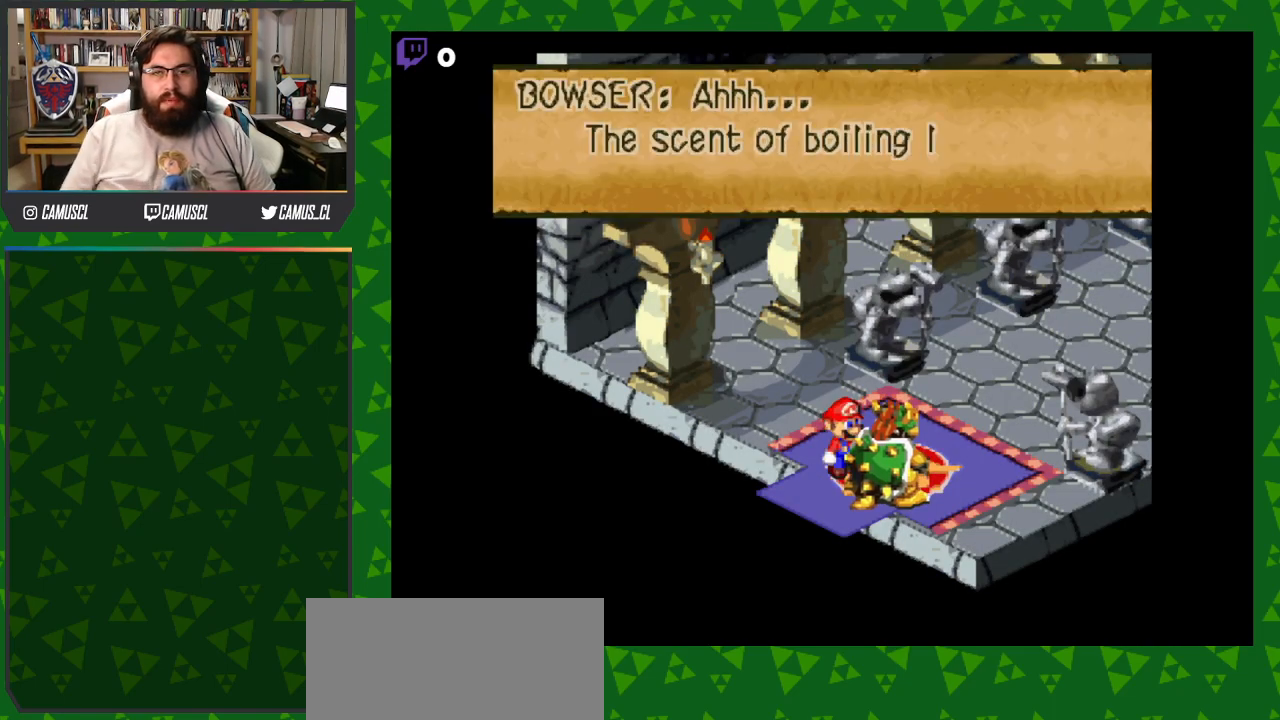
{"buttons": [], "events": []}
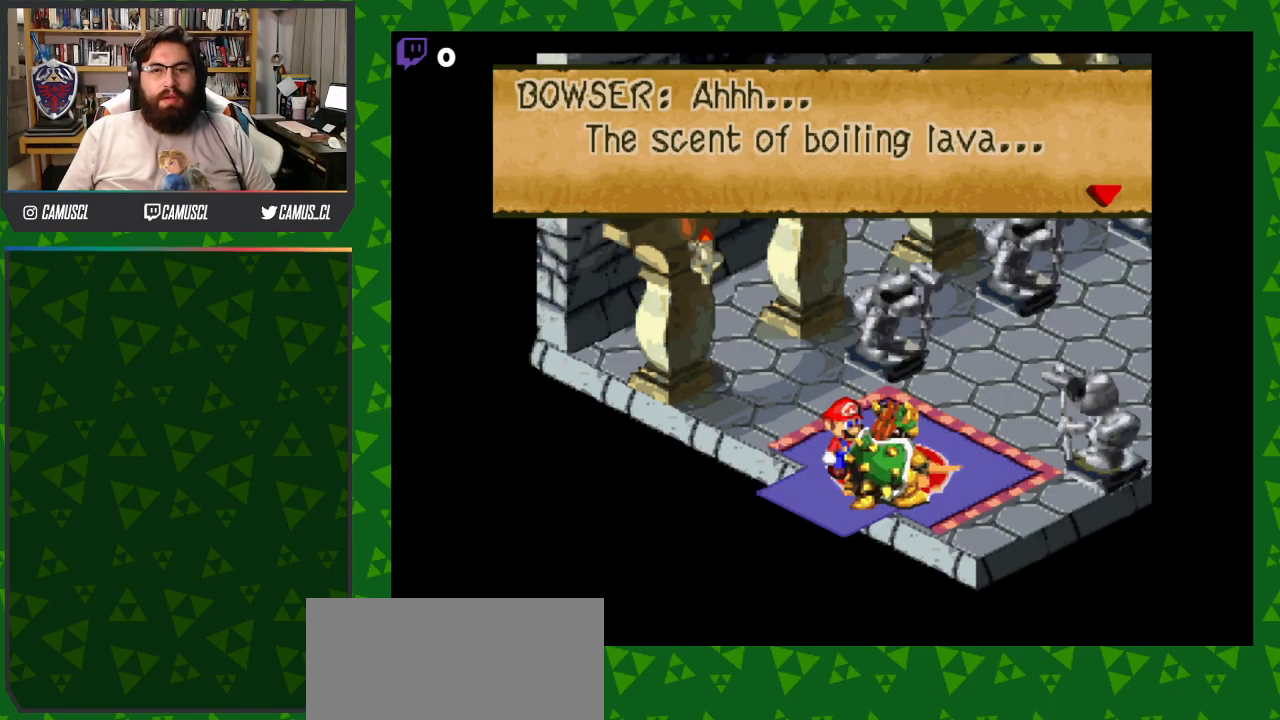
{"buttons": ["A"], "events": [[500, "A", "down"]]}
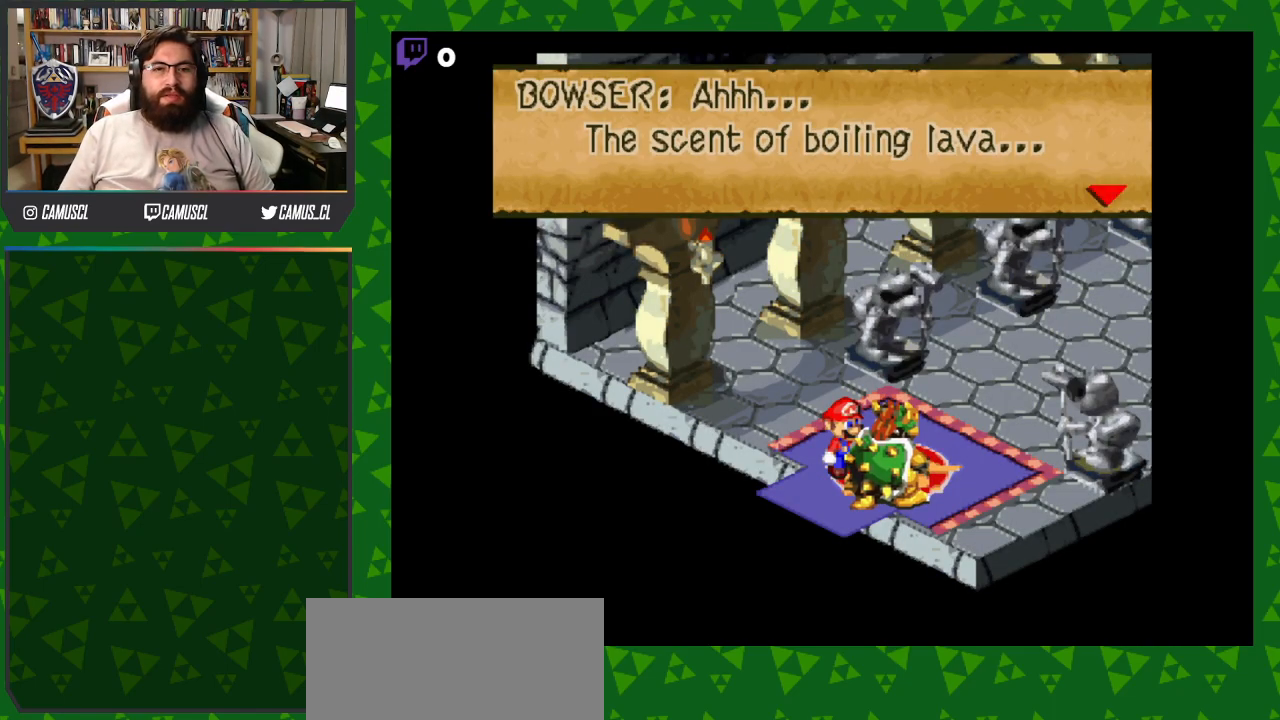
{"buttons": [], "events": [[100, "A", "up"]]}
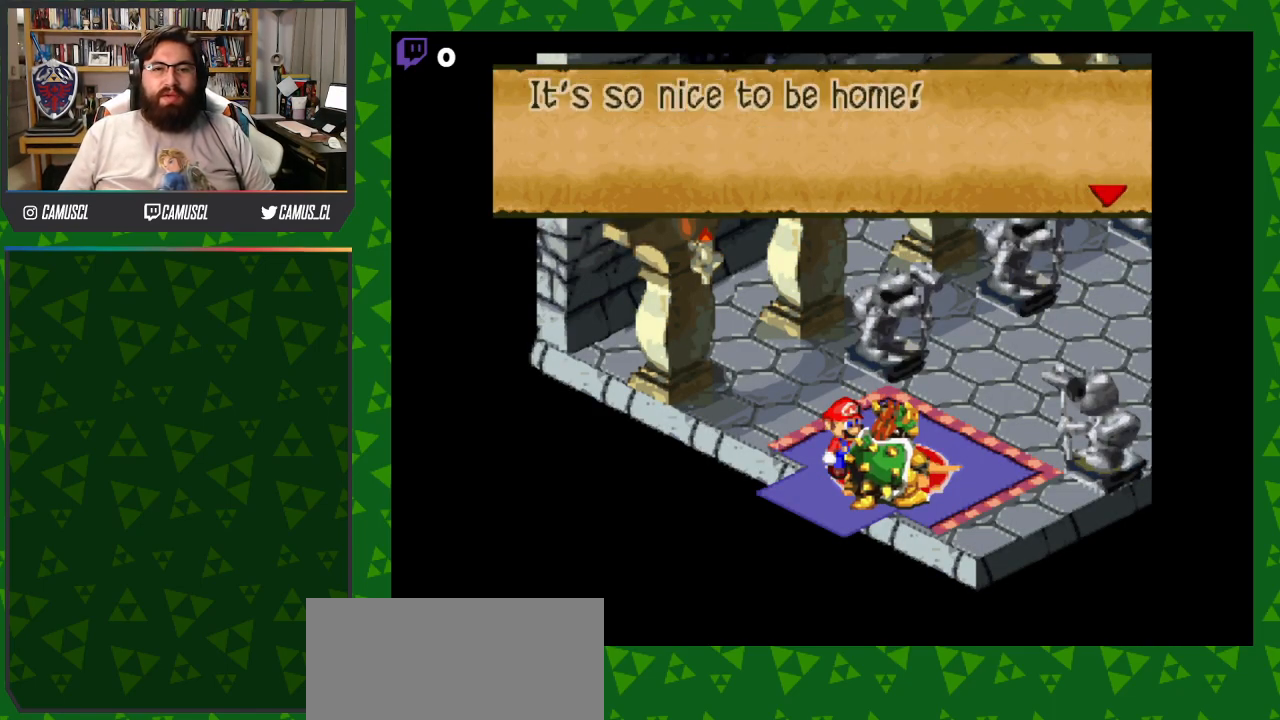
{"buttons": [], "events": []}
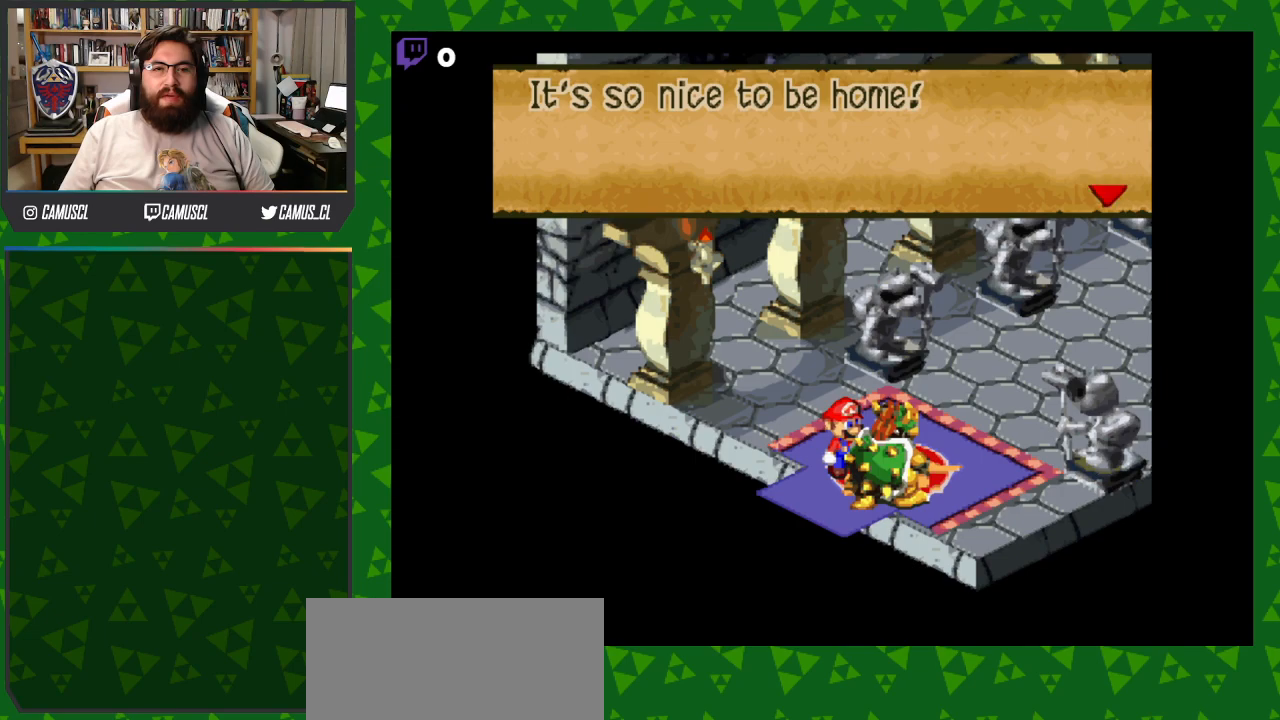
{"buttons": [], "events": []}
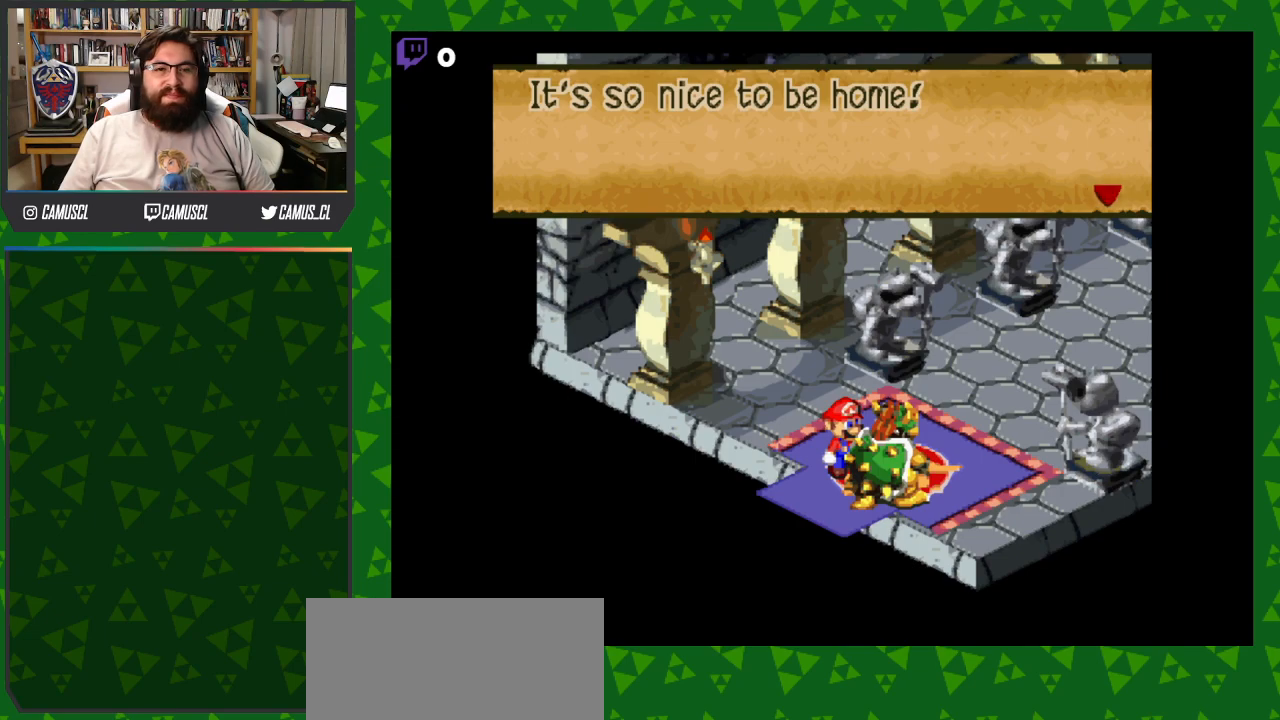
{"buttons": [], "events": []}
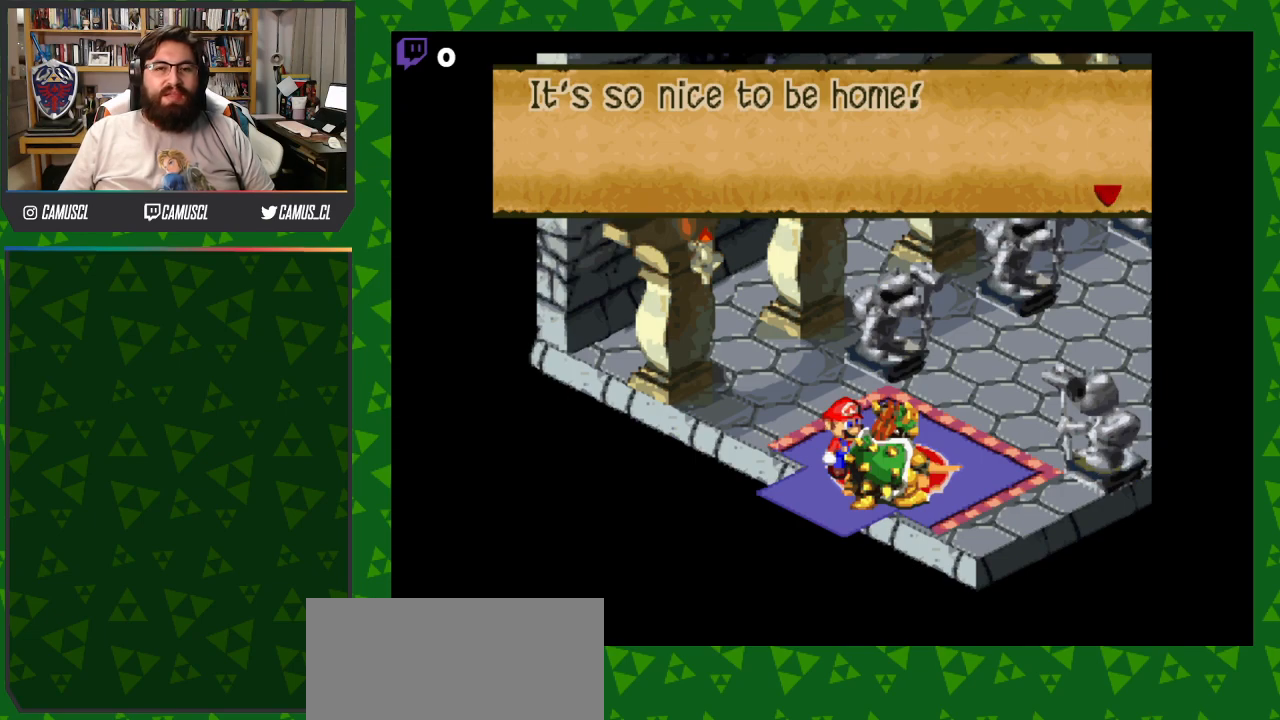
{"buttons": [], "events": [[217, "A", "down"], [350, "A", "up"]]}
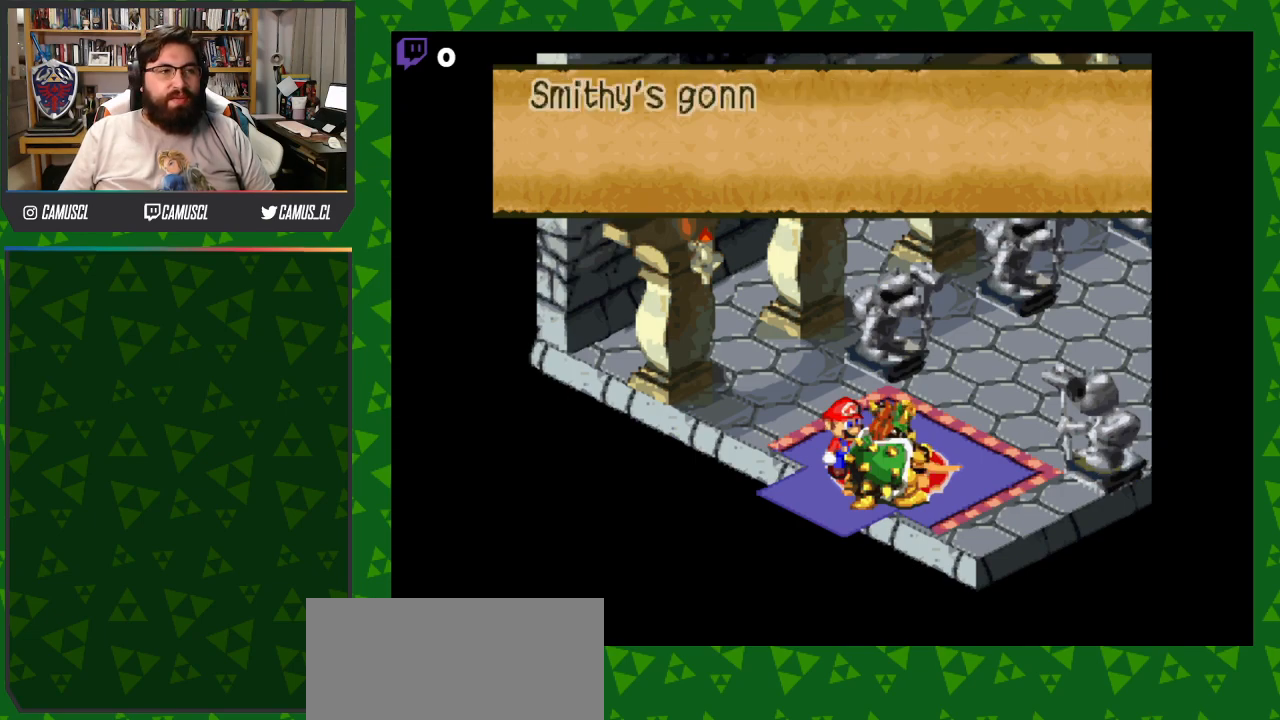
{"buttons": [], "events": []}
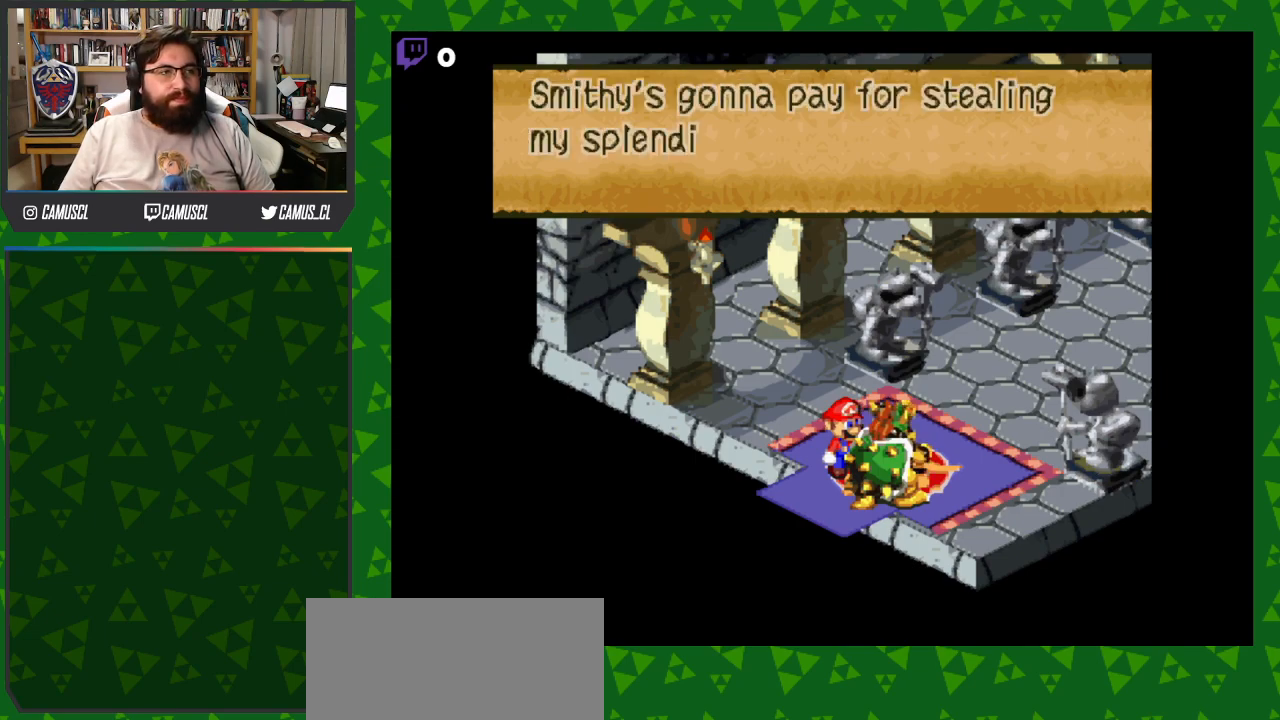
{"buttons": [], "events": []}
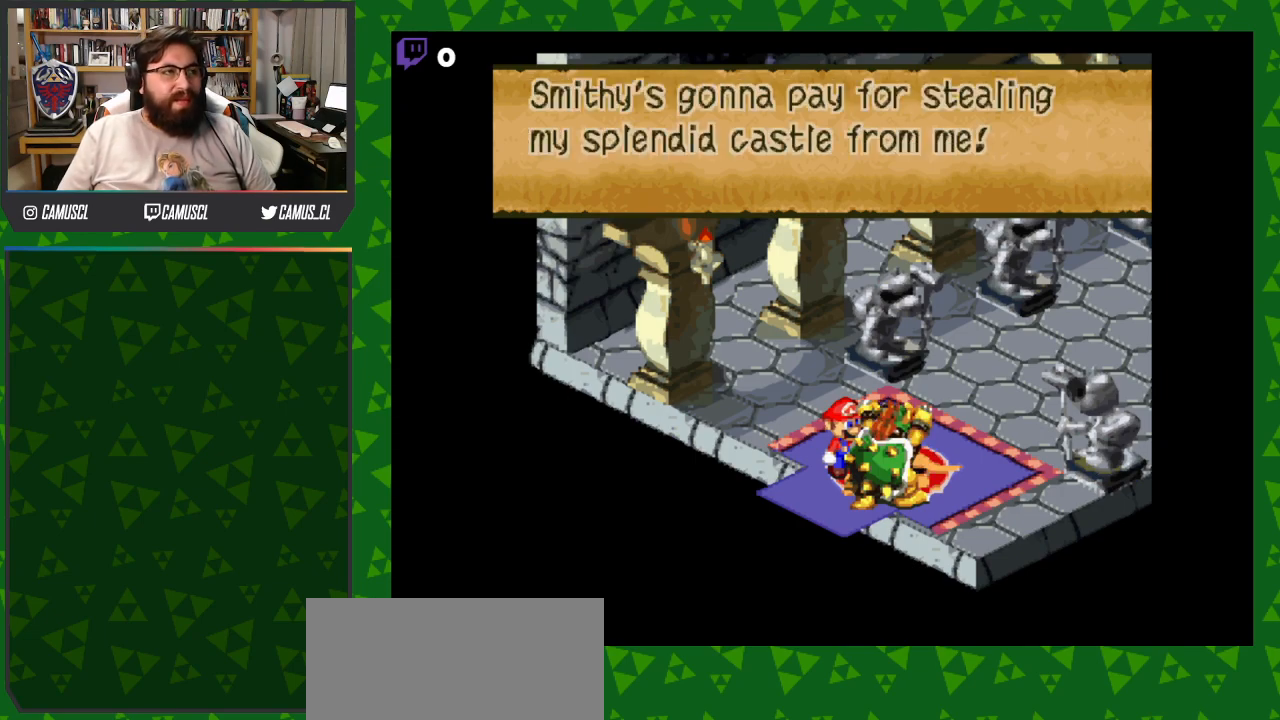
{"buttons": [], "events": []}
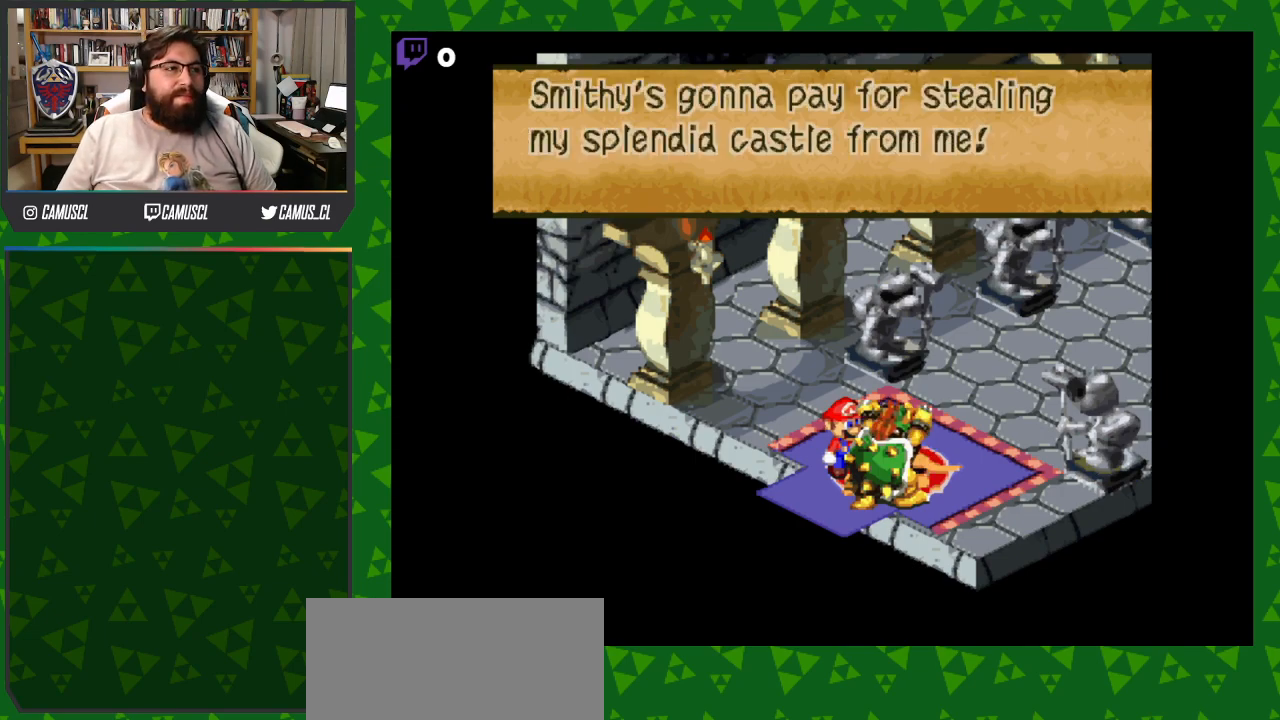
{"buttons": ["A"], "events": [[467, "A", "down"]]}
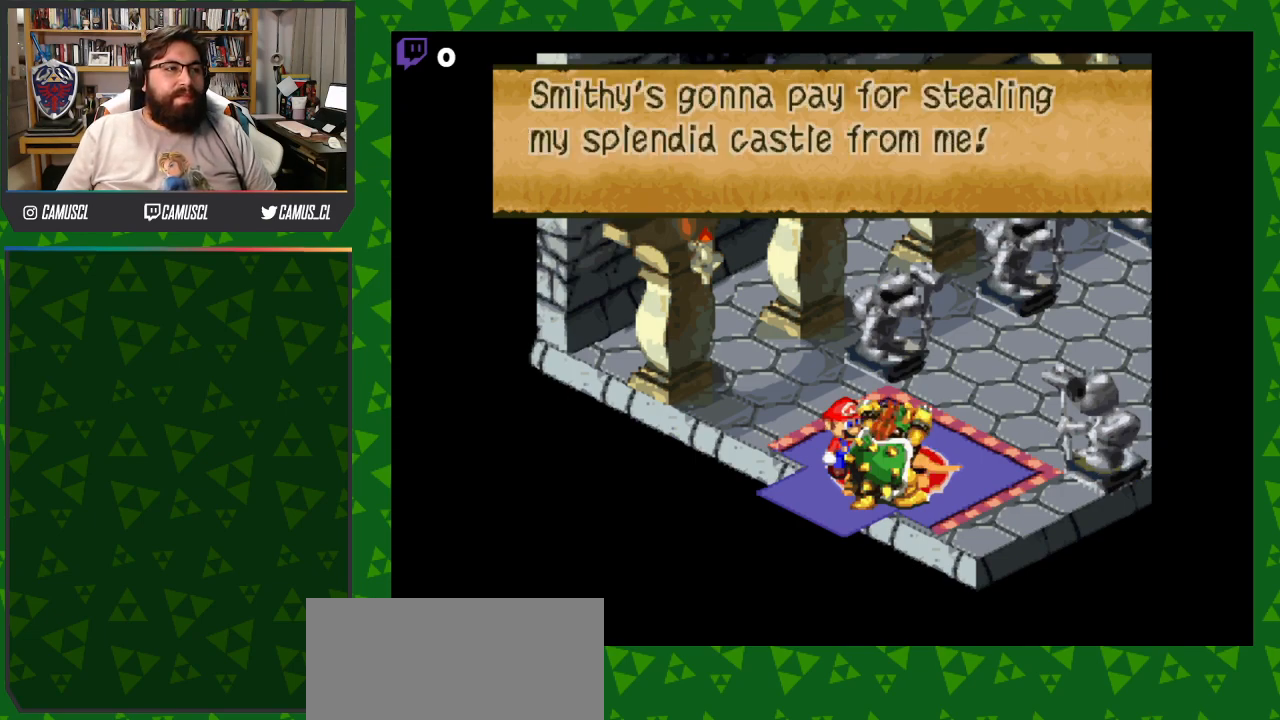
{"buttons": [], "events": [[117, "A", "up"]]}
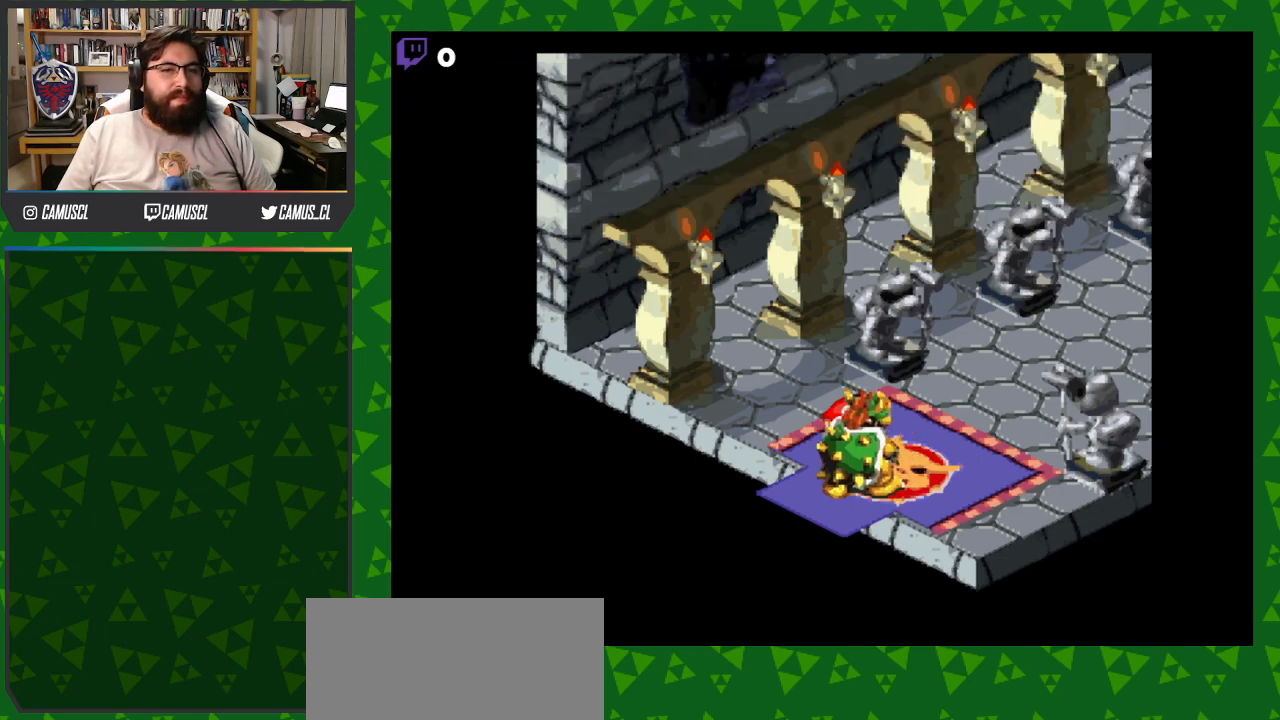
{"buttons": ["DPAD_LEFT"], "events": [[267, "DPAD_LEFT", "down"]]}
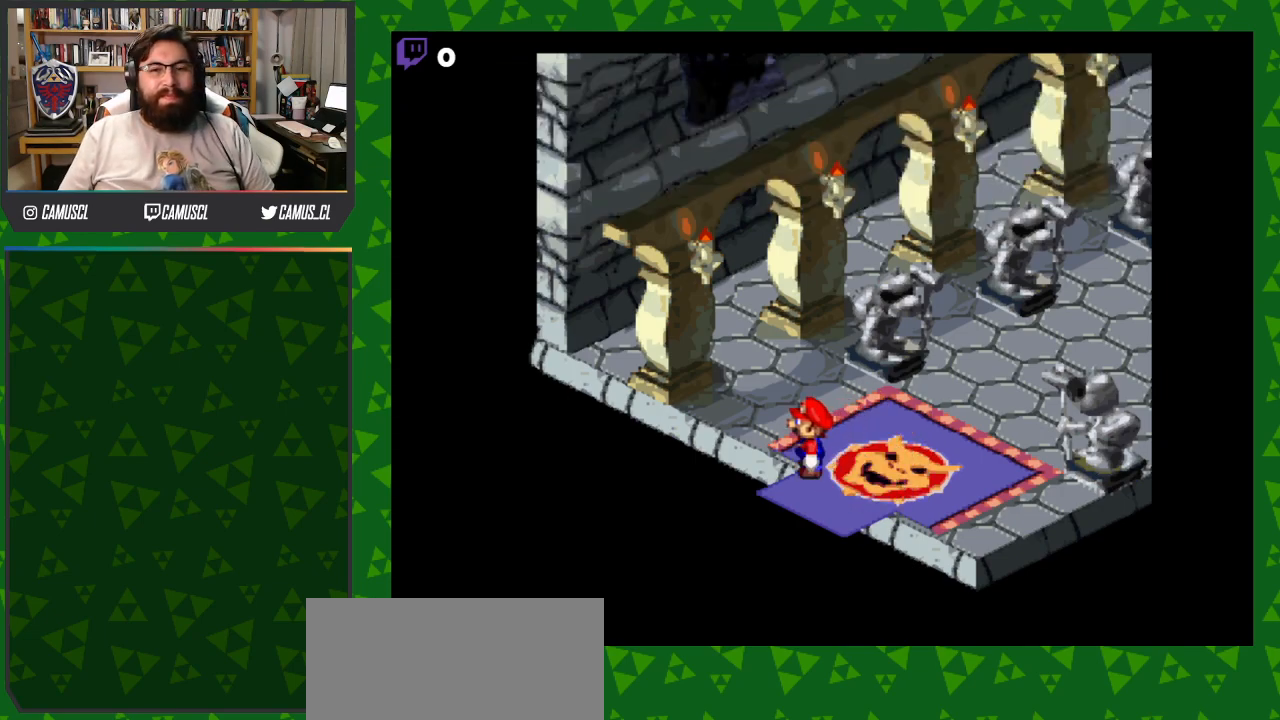
{"buttons": [], "events": [[50, "Y", "down"], [400, "DPAD_LEFT", "up"], [483, "Y", "up"]]}
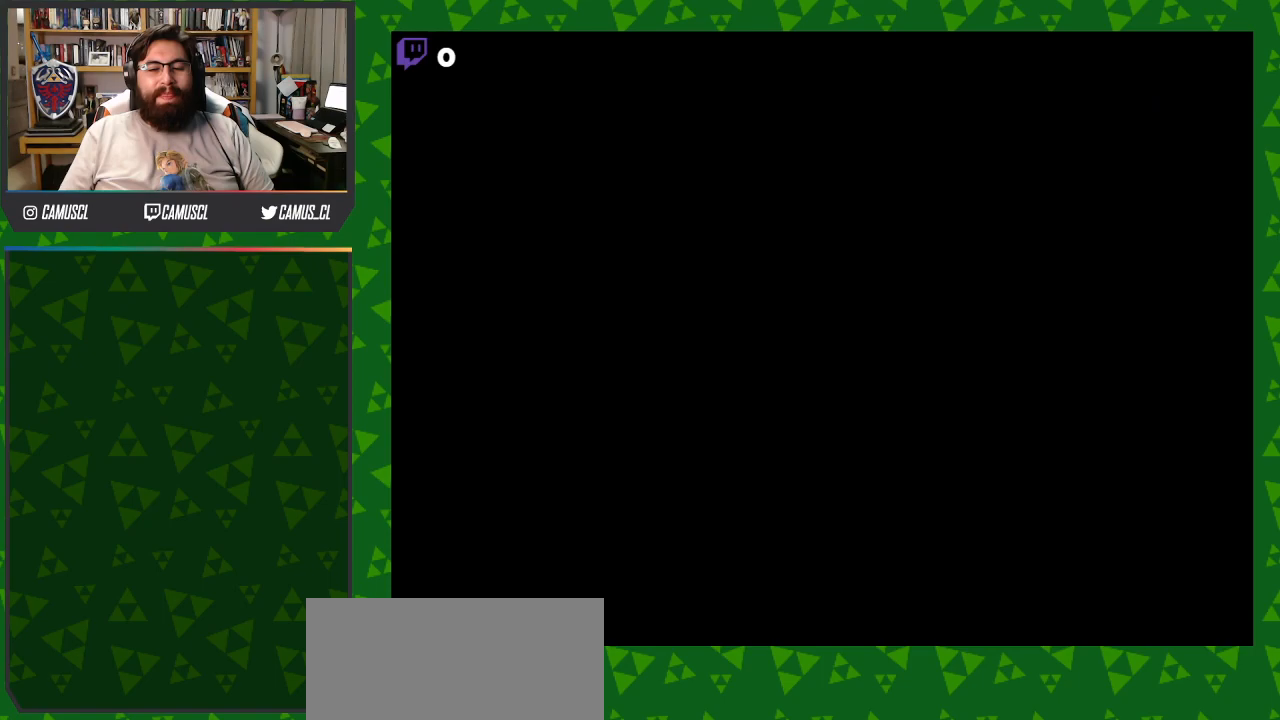
{"buttons": [], "events": []}
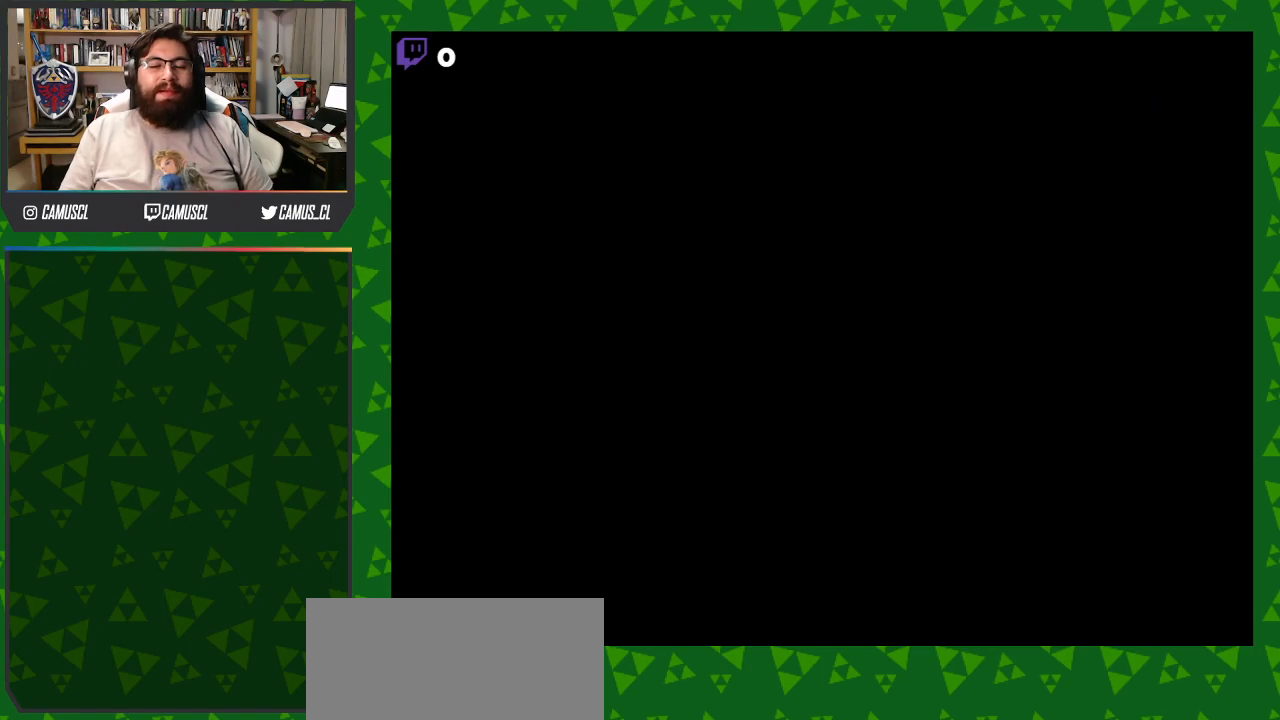
{"buttons": [], "events": []}
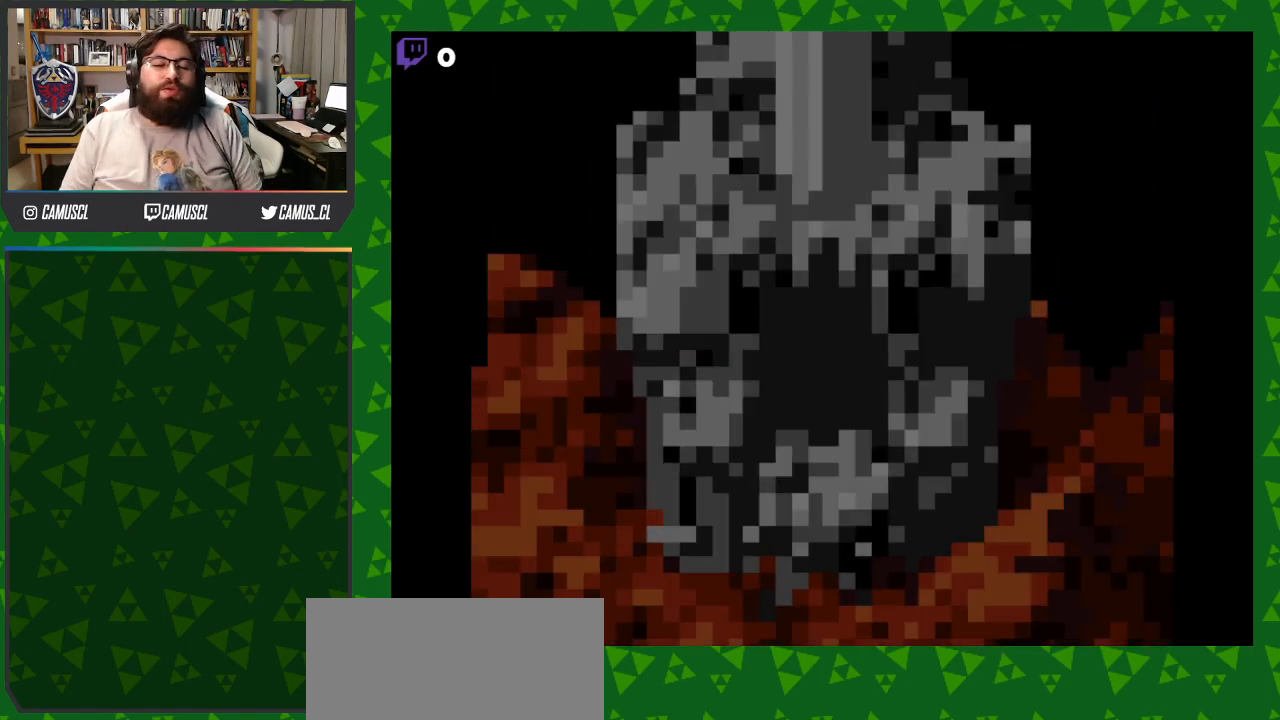
{"buttons": [], "events": []}
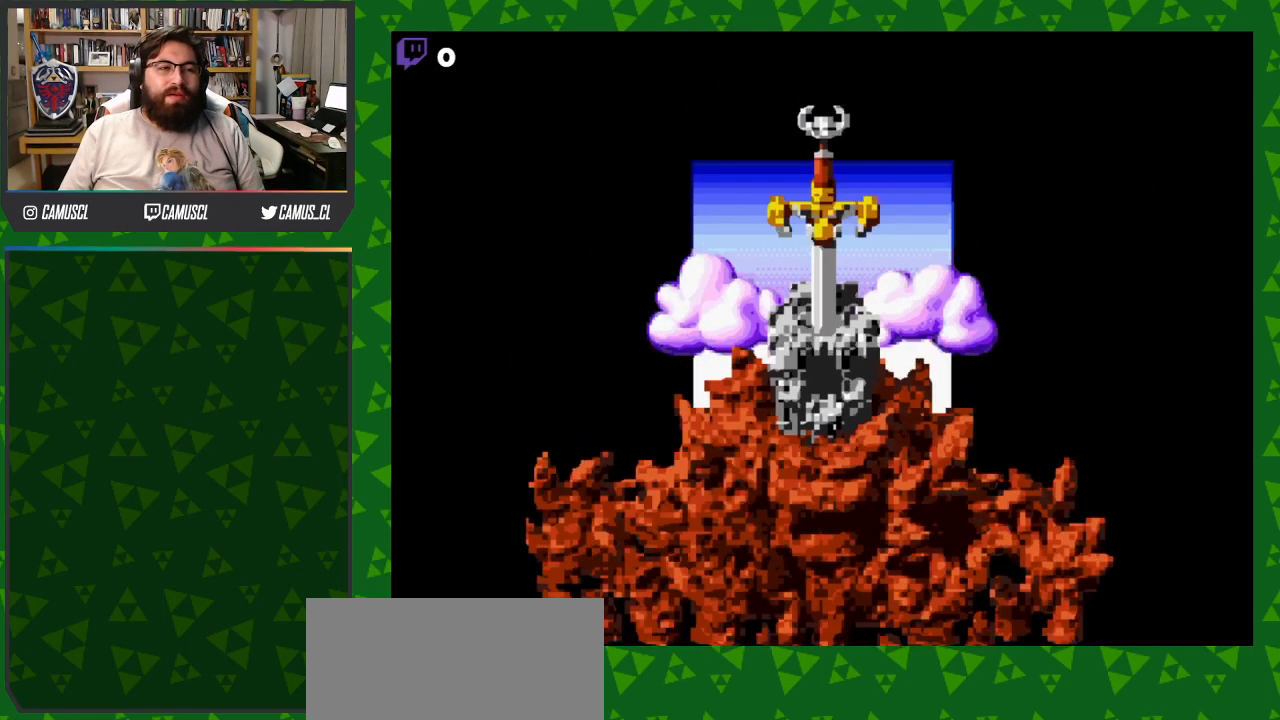
{"buttons": ["DPAD_LEFT"], "events": [[367, "DPAD_LEFT", "down"]]}
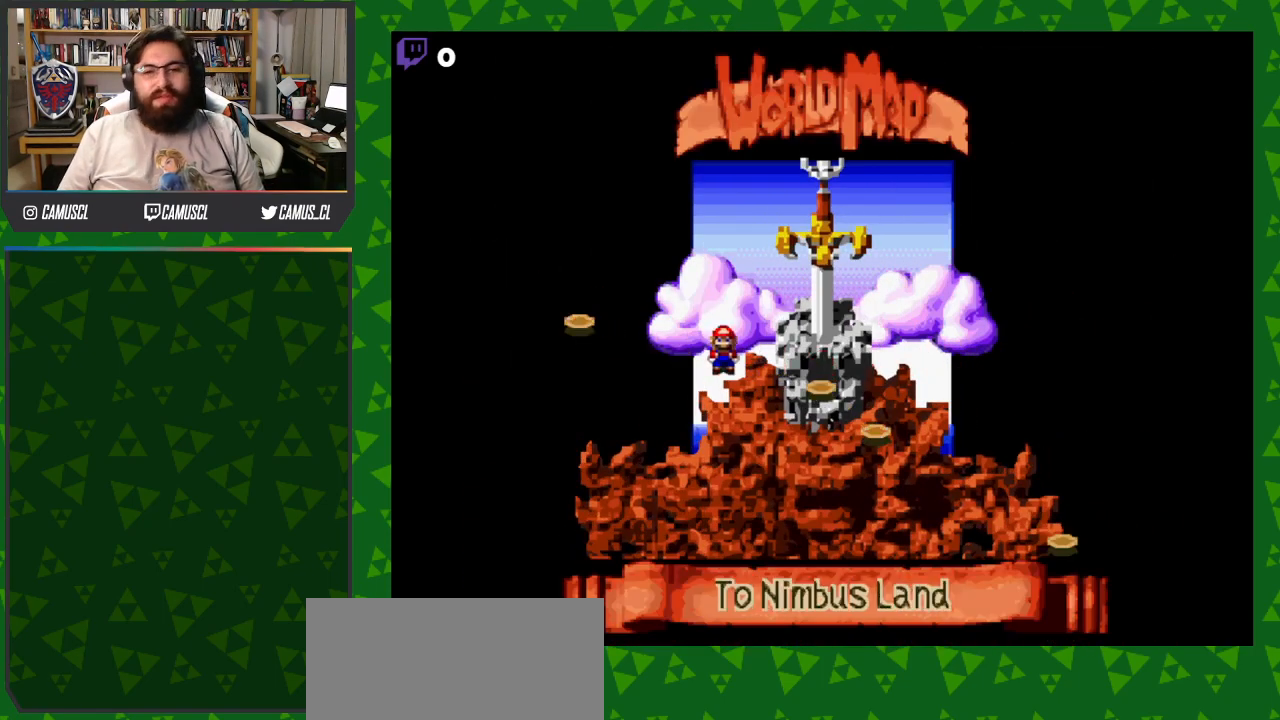
{"buttons": [], "events": [[17, "DPAD_LEFT", "up"], [350, "DPAD_RIGHT", "down"], [467, "DPAD_RIGHT", "up"]]}
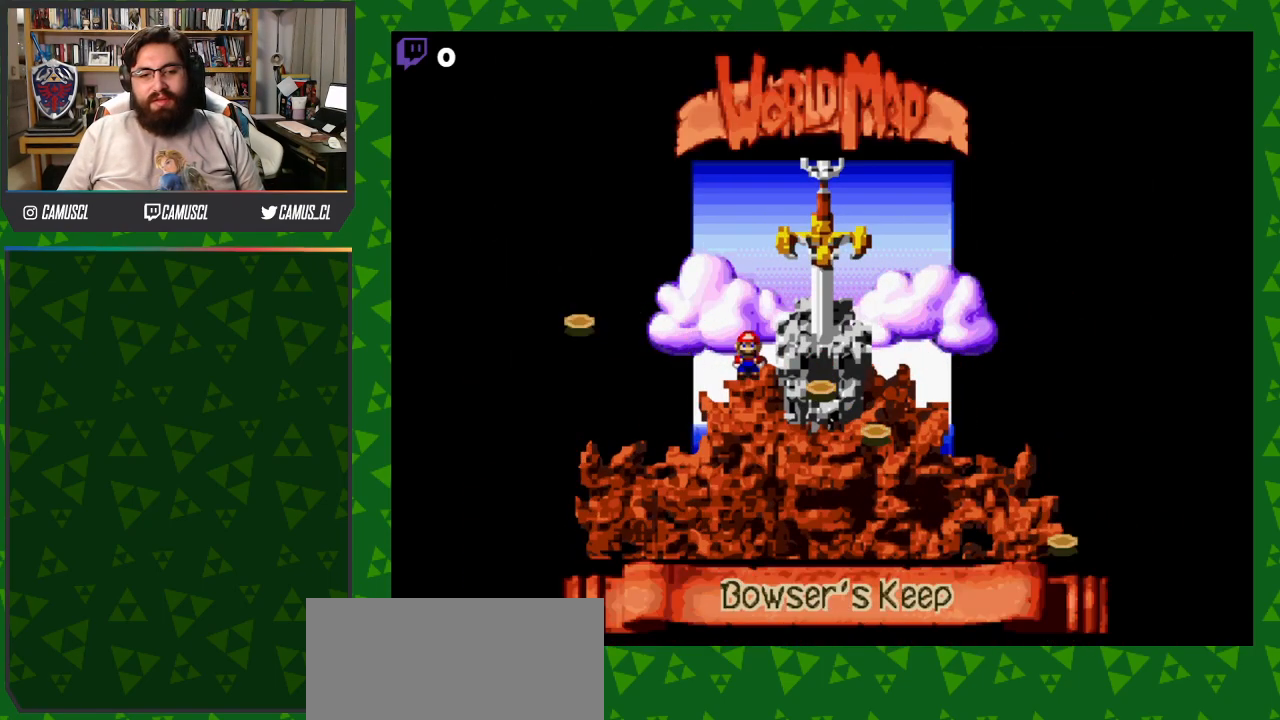
{"buttons": [], "events": [[150, "DPAD_RIGHT", "down"], [283, "DPAD_RIGHT", "up"]]}
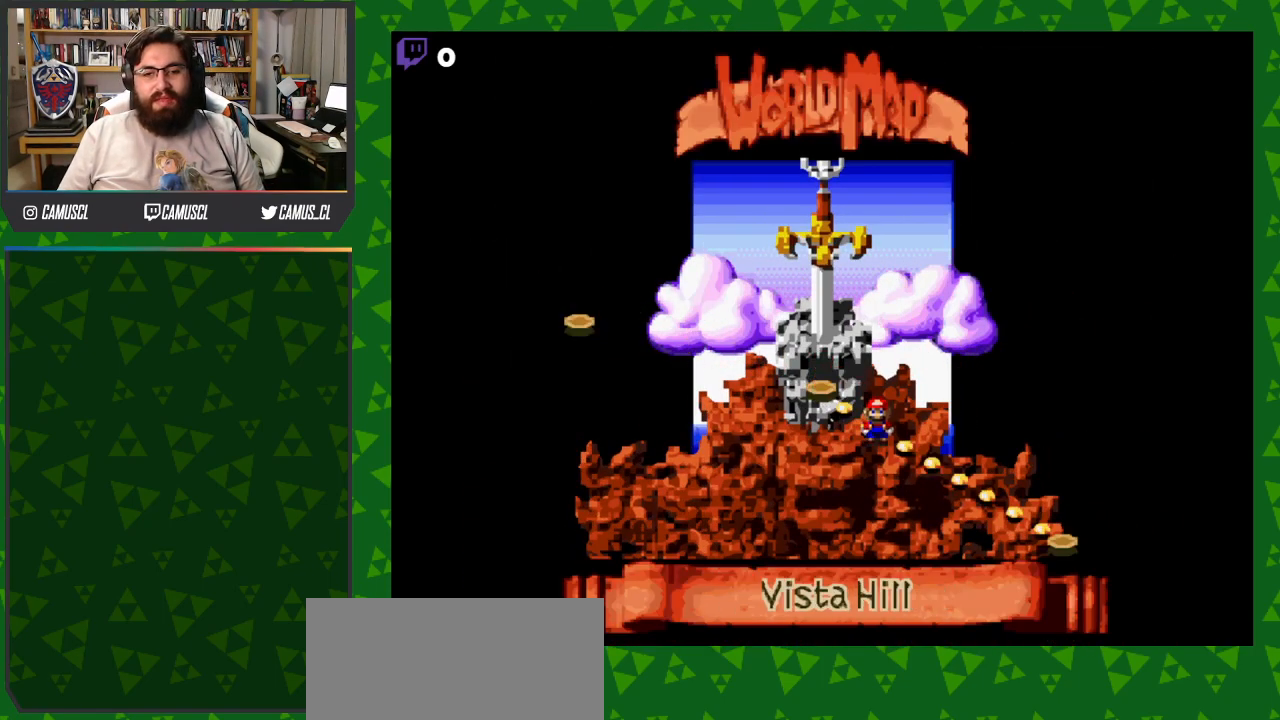
{"buttons": [], "events": [[17, "DPAD_RIGHT", "down"], [167, "DPAD_RIGHT", "up"]]}
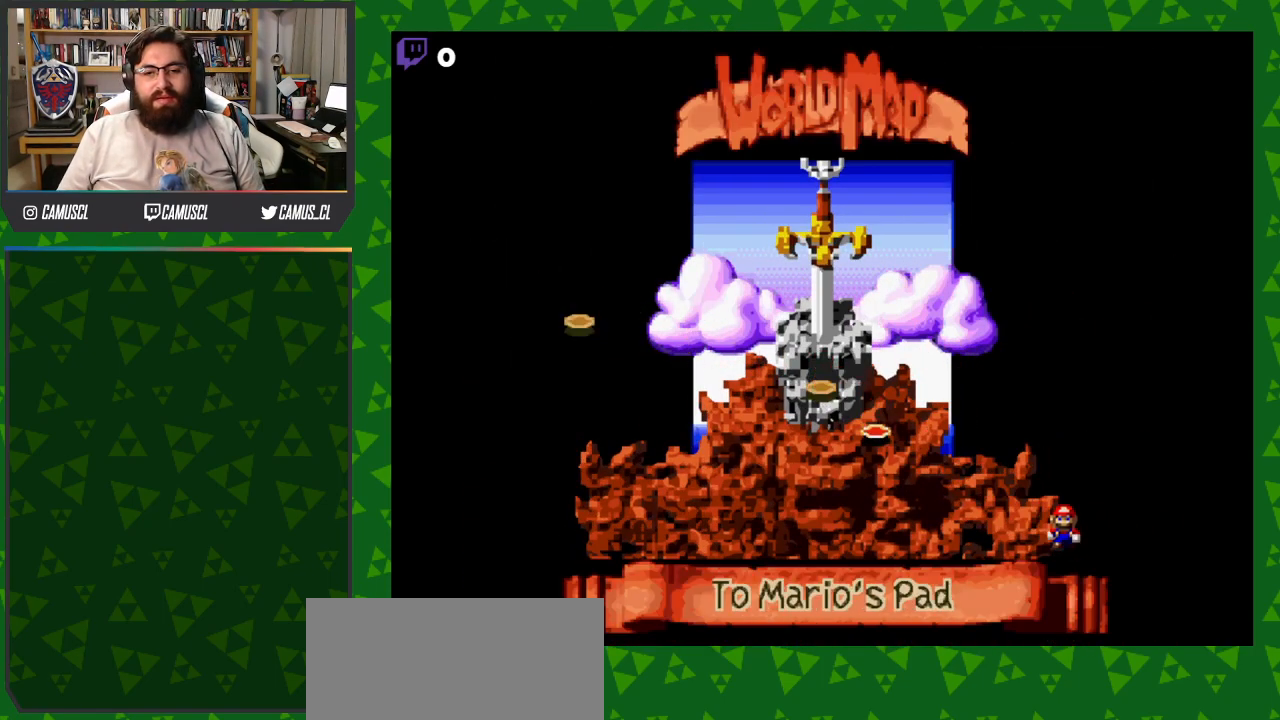
{"buttons": [], "events": [[17, "DPAD_LEFT", "down"], [117, "DPAD_LEFT", "up"], [367, "DPAD_LEFT", "down"], [500, "DPAD_LEFT", "up"]]}
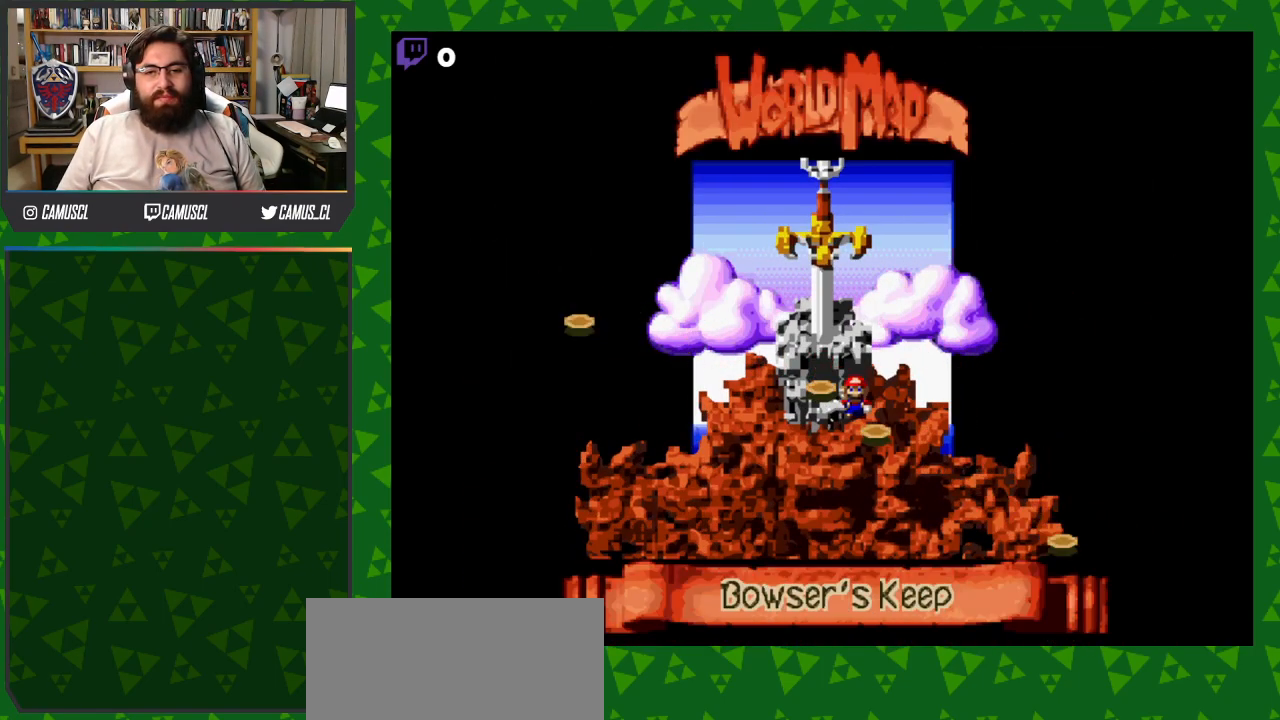
{"buttons": [], "events": [[217, "DPAD_LEFT", "down"], [333, "DPAD_LEFT", "up"]]}
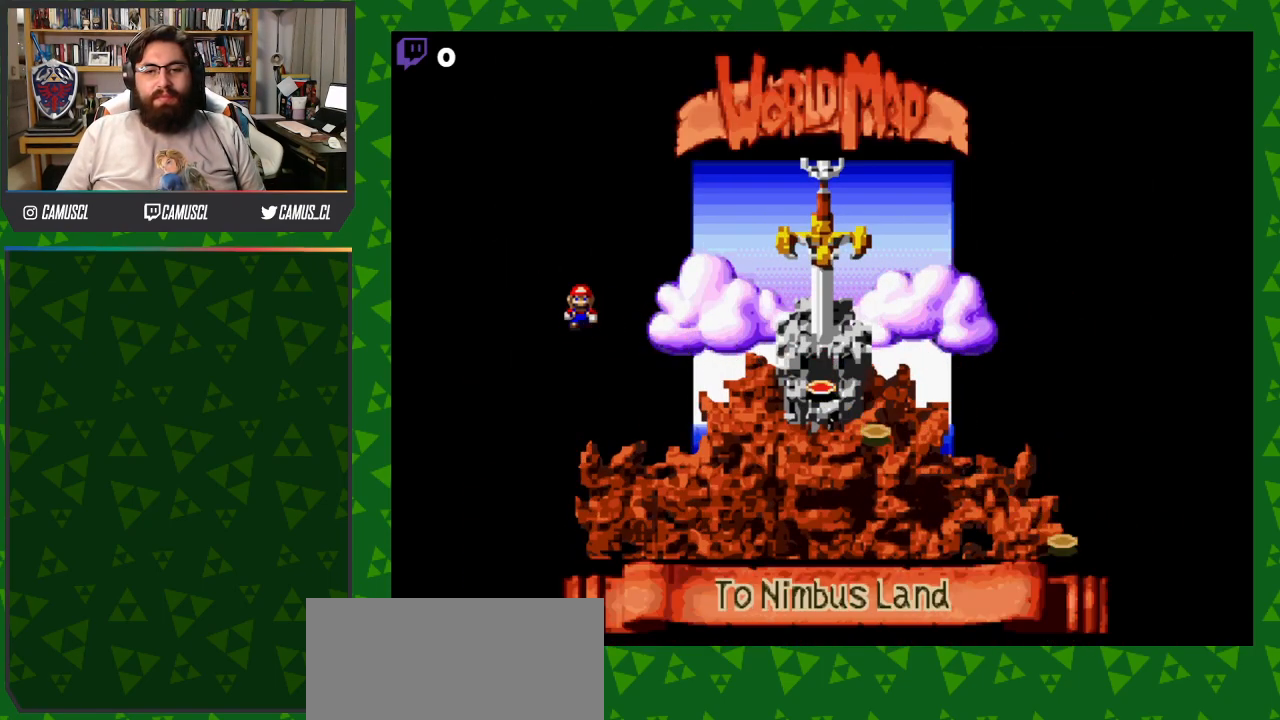
{"buttons": [], "events": []}
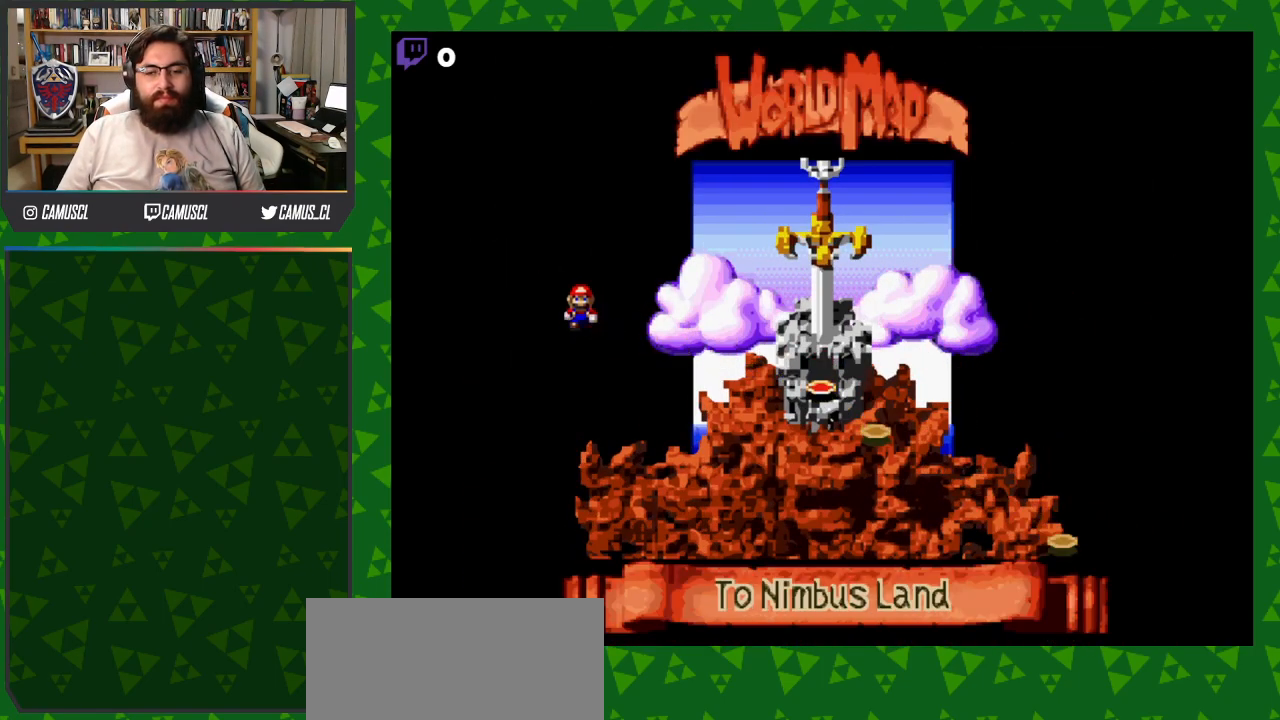
{"buttons": [], "events": [[117, "A", "down"], [233, "A", "up"]]}
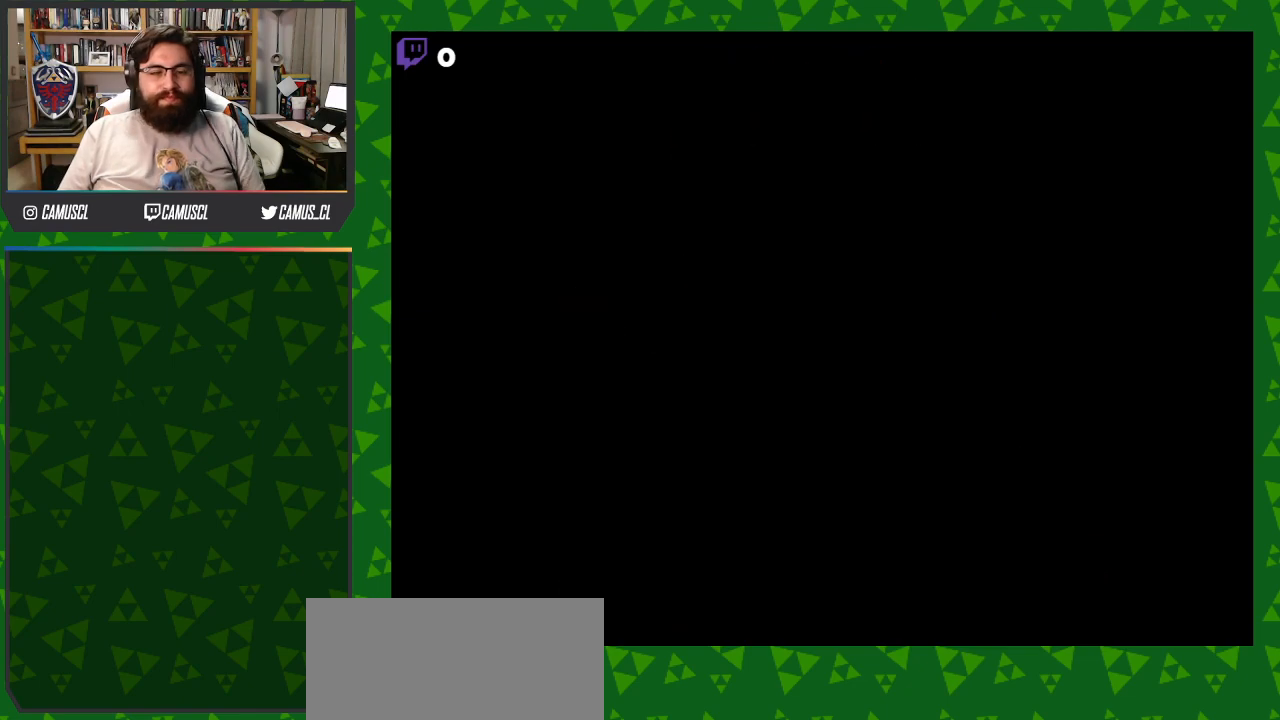
{"buttons": [], "events": []}
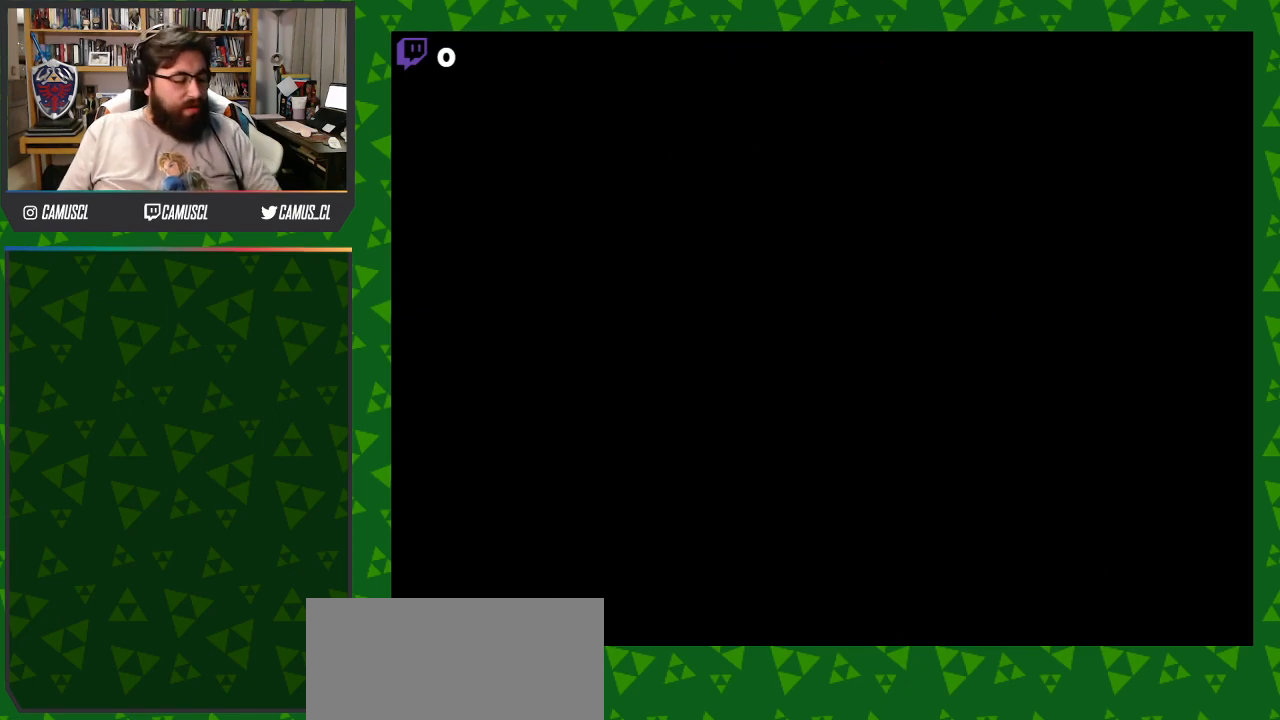
{"buttons": [], "events": []}
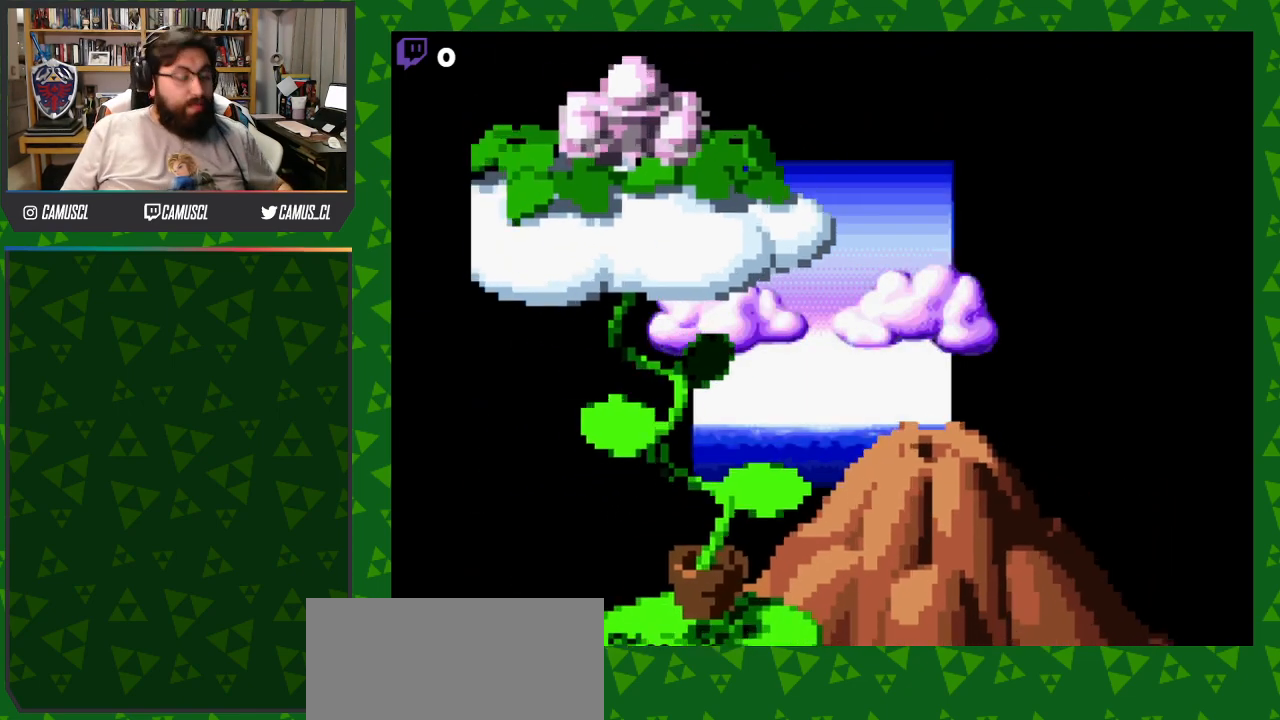
{"buttons": [], "events": []}
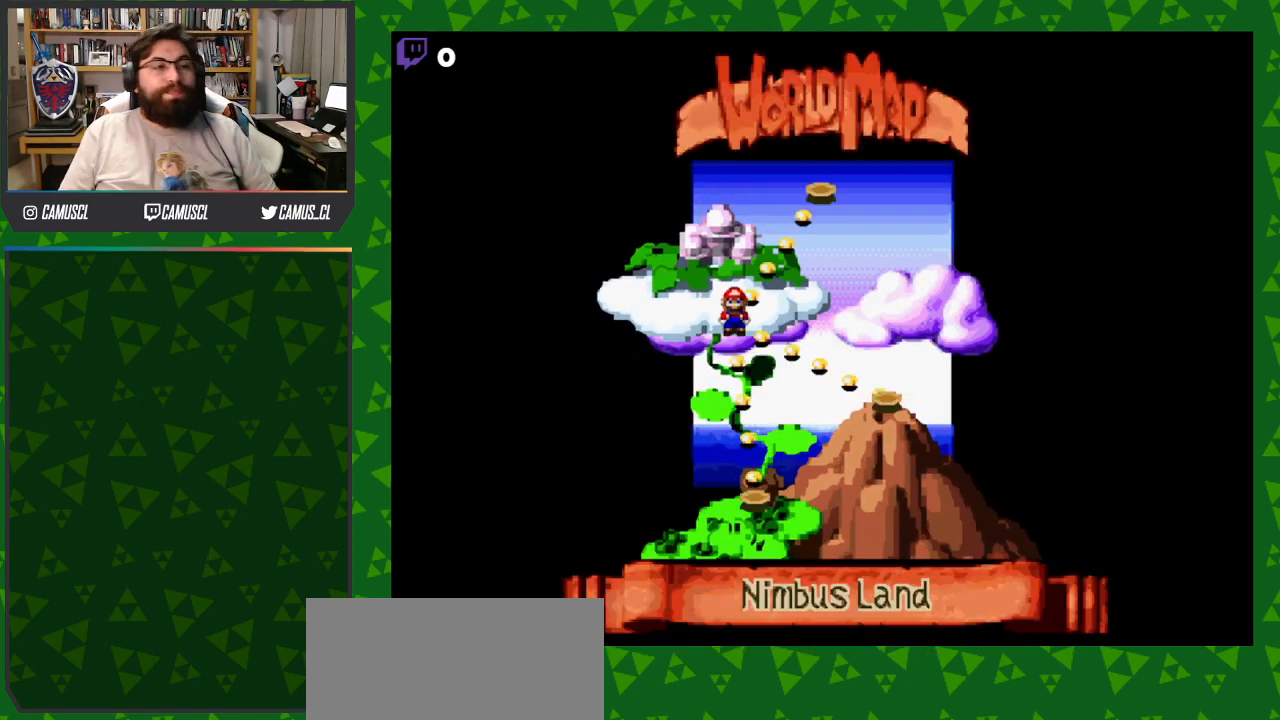
{"buttons": [], "events": []}
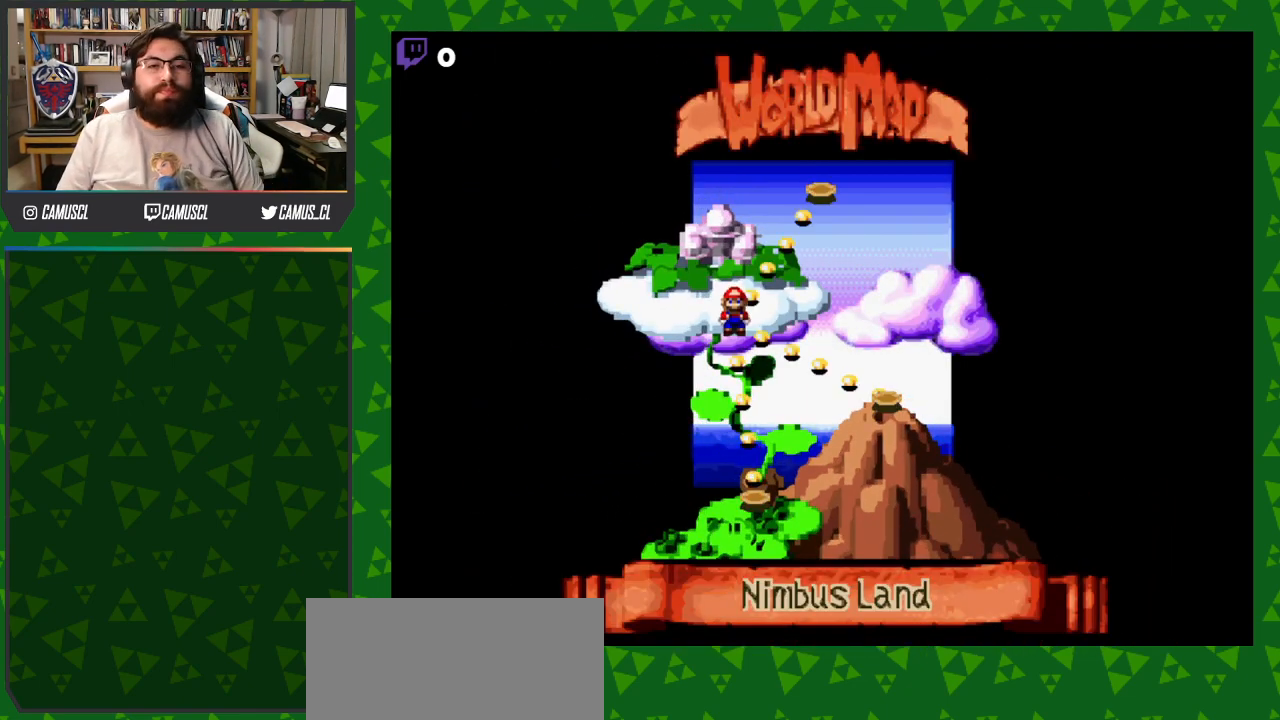
{"buttons": [], "events": [[317, "DPAD_DOWN", "down"], [450, "DPAD_DOWN", "up"]]}